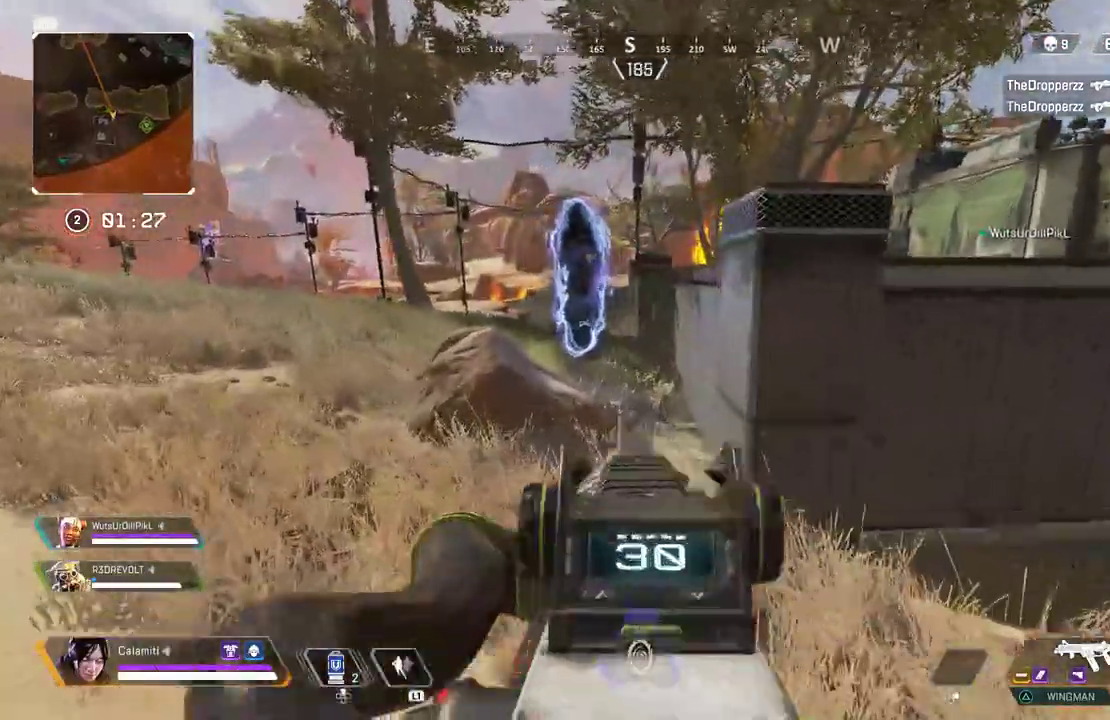
Gameplay with a controller (PlayStation layout); each line is a JSON object with the inputs held at the frame after it (dt_ms = milliseconds from this image to that frame). "events" lists button and stick changes between this image and that frame as [ms after this image, input, new state], when the widget could be followed in between.
{"dt_ms": 500, "buttons": ["L2", "R2"], "left_stick": "center", "right_stick": "center", "events": [[117, "L1", "up"], [117, "right_stick", "center"], [150, "R2", "down"], [267, "left_stick", "up-left"], [500, "left_stick", "center"]]}
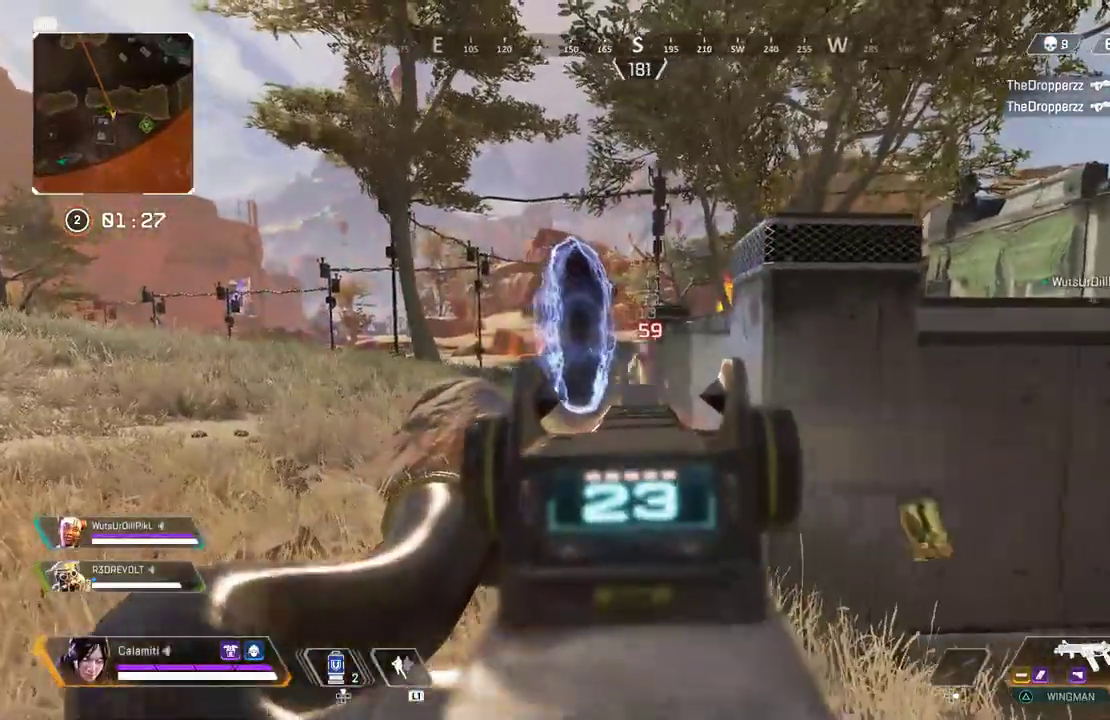
{"dt_ms": 500, "buttons": ["L2", "R2"], "left_stick": "right", "right_stick": "center", "events": [[367, "left_stick", "right"]]}
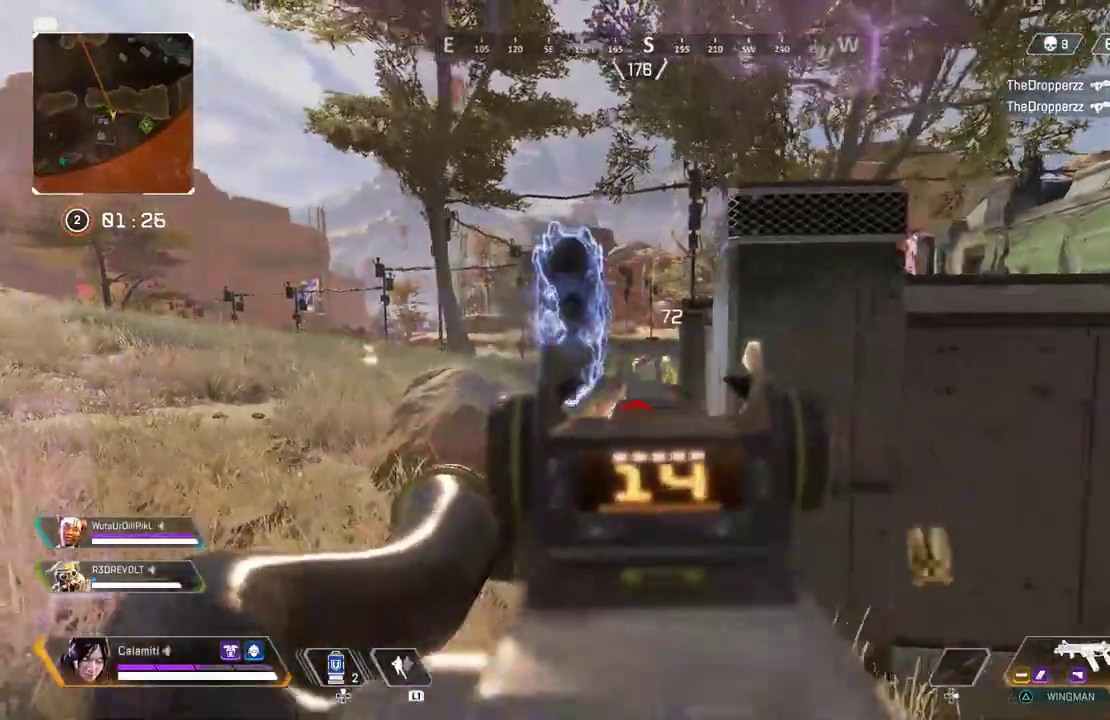
{"dt_ms": 500, "buttons": ["L2", "R2"], "left_stick": "up", "right_stick": "center", "events": [[50, "right_stick", "left"], [133, "right_stick", "center"], [150, "left_stick", "center"], [467, "left_stick", "up"]]}
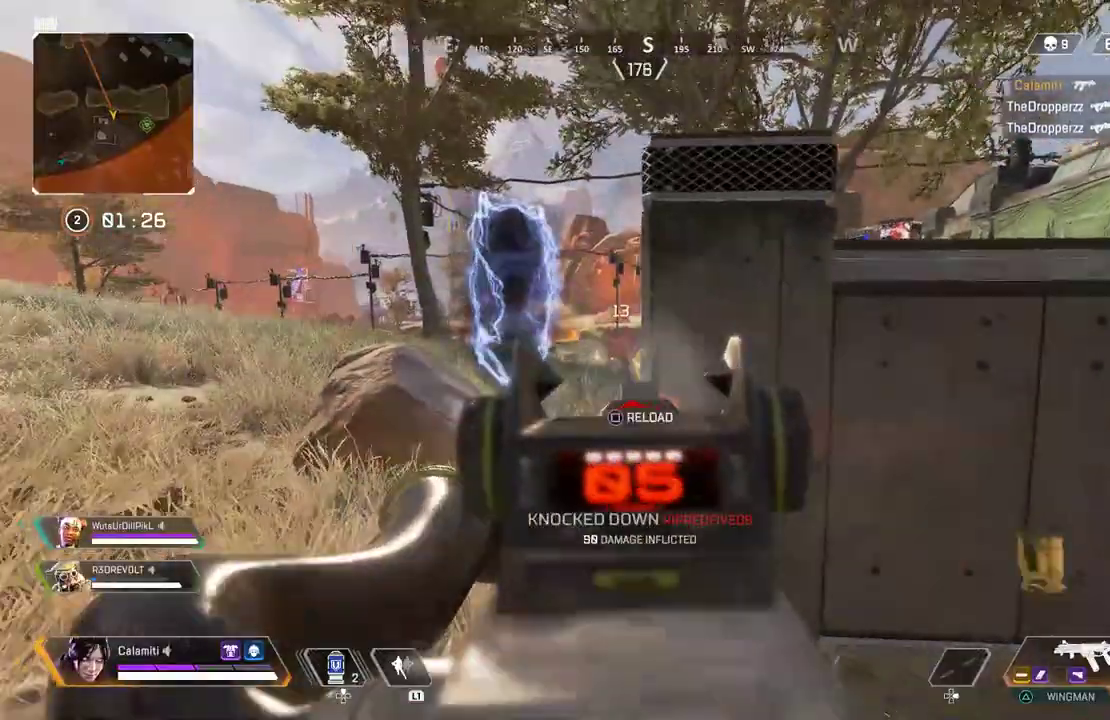
{"dt_ms": 500, "buttons": [], "left_stick": "up-right", "right_stick": "center", "events": [[67, "L2", "up"], [83, "R2", "up"], [133, "L3", "down"], [133, "SQUARE", "down"], [167, "left_stick", "up-right"], [183, "SQUARE", "up"], [350, "L3", "up"], [400, "CIRCLE", "down"], [450, "CIRCLE", "up"]]}
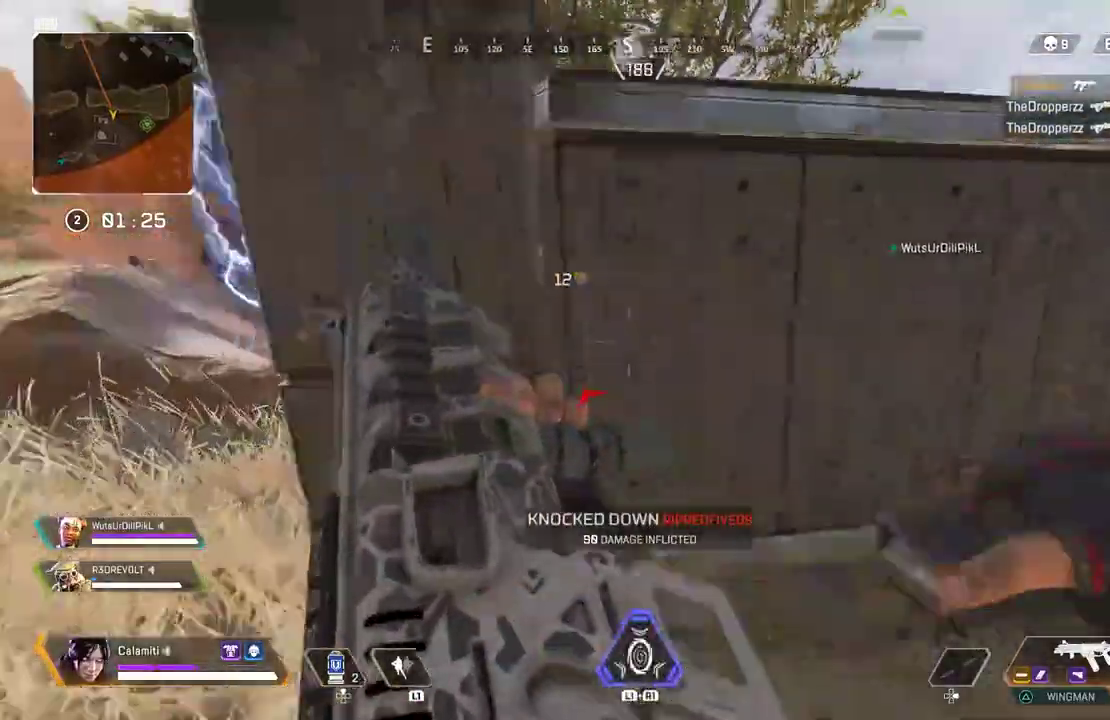
{"dt_ms": 500, "buttons": ["DPAD_UP"], "left_stick": "center", "right_stick": "center", "events": [[17, "right_stick", "right"], [33, "CIRCLE", "down"], [117, "CIRCLE", "up"], [133, "left_stick", "up-left"], [233, "left_stick", "left"], [233, "right_stick", "center"], [367, "DPAD_UP", "down"], [400, "left_stick", "center"]]}
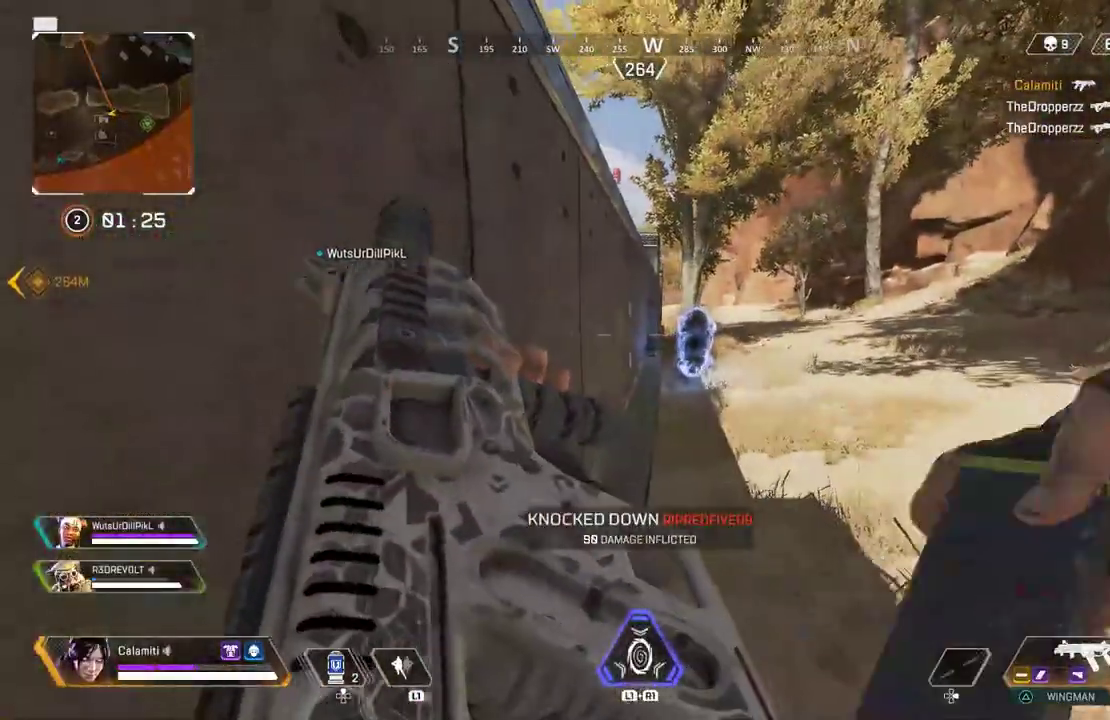
{"dt_ms": 500, "buttons": [], "left_stick": "right", "right_stick": "left", "events": [[150, "right_stick", "down"], [283, "right_stick", "center"], [300, "DPAD_UP", "up"], [350, "left_stick", "up"], [433, "right_stick", "left"], [483, "left_stick", "right"]]}
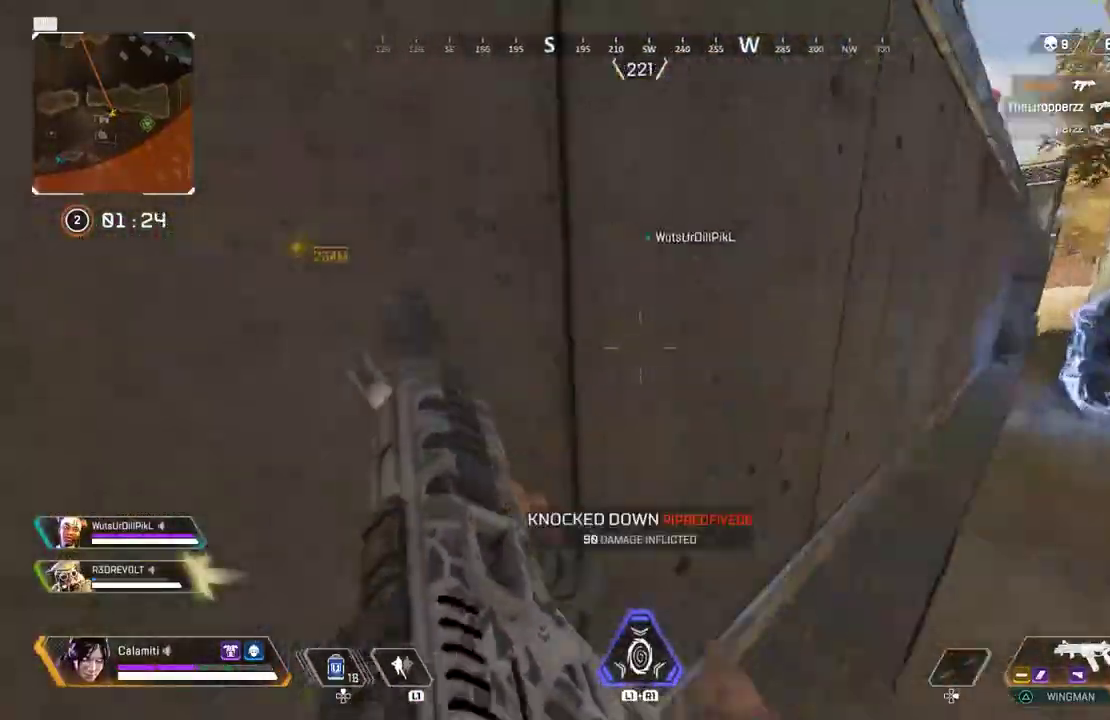
{"dt_ms": 500, "buttons": [], "left_stick": "center", "right_stick": "right", "events": [[67, "CIRCLE", "down"], [133, "left_stick", "center"], [150, "right_stick", "right"], [383, "CIRCLE", "up"]]}
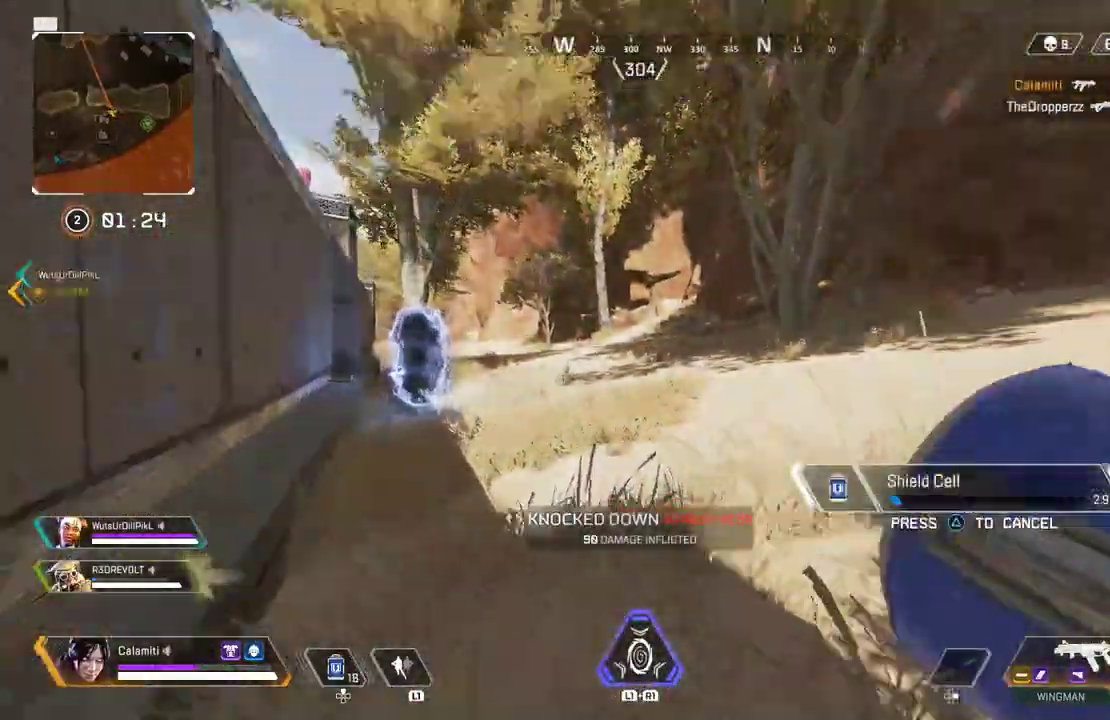
{"dt_ms": 500, "buttons": ["CIRCLE"], "left_stick": "center", "right_stick": "center", "events": [[100, "left_stick", "down-left"], [167, "left_stick", "down"], [200, "CIRCLE", "down"], [250, "right_stick", "center"], [333, "left_stick", "center"]]}
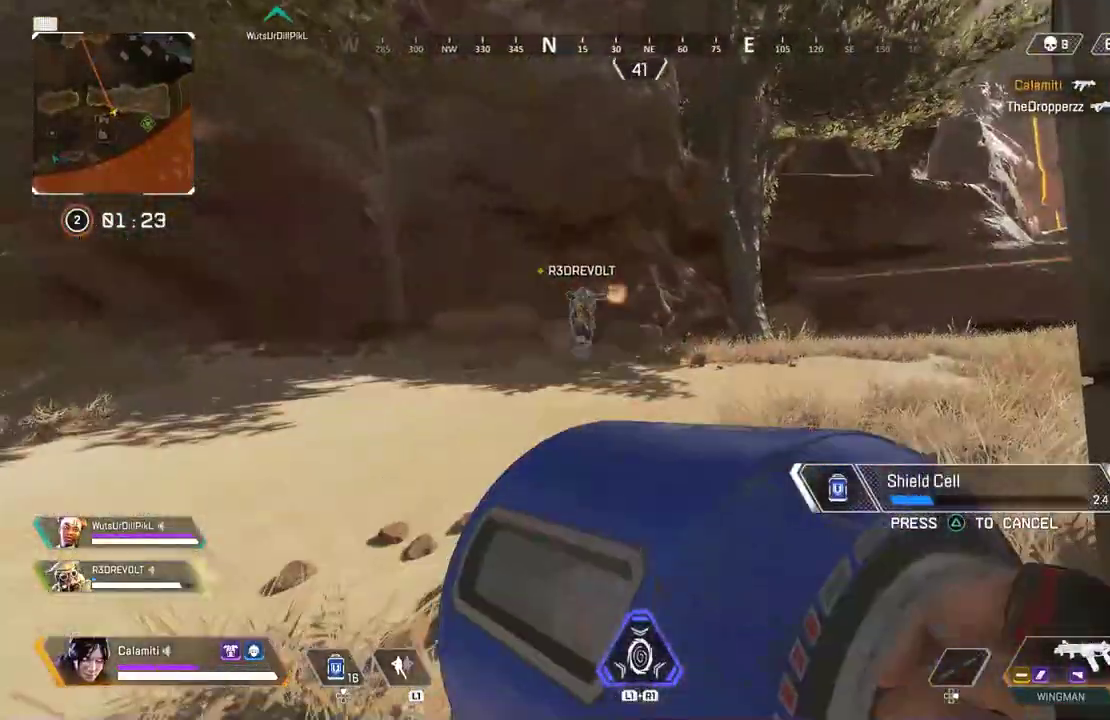
{"dt_ms": 500, "buttons": [], "left_stick": "left", "right_stick": "center", "events": [[17, "CIRCLE", "up"], [150, "CIRCLE", "down"], [200, "CIRCLE", "up"], [267, "right_stick", "right"], [283, "CIRCLE", "down"], [350, "CIRCLE", "up"], [350, "left_stick", "left"], [433, "right_stick", "center"]]}
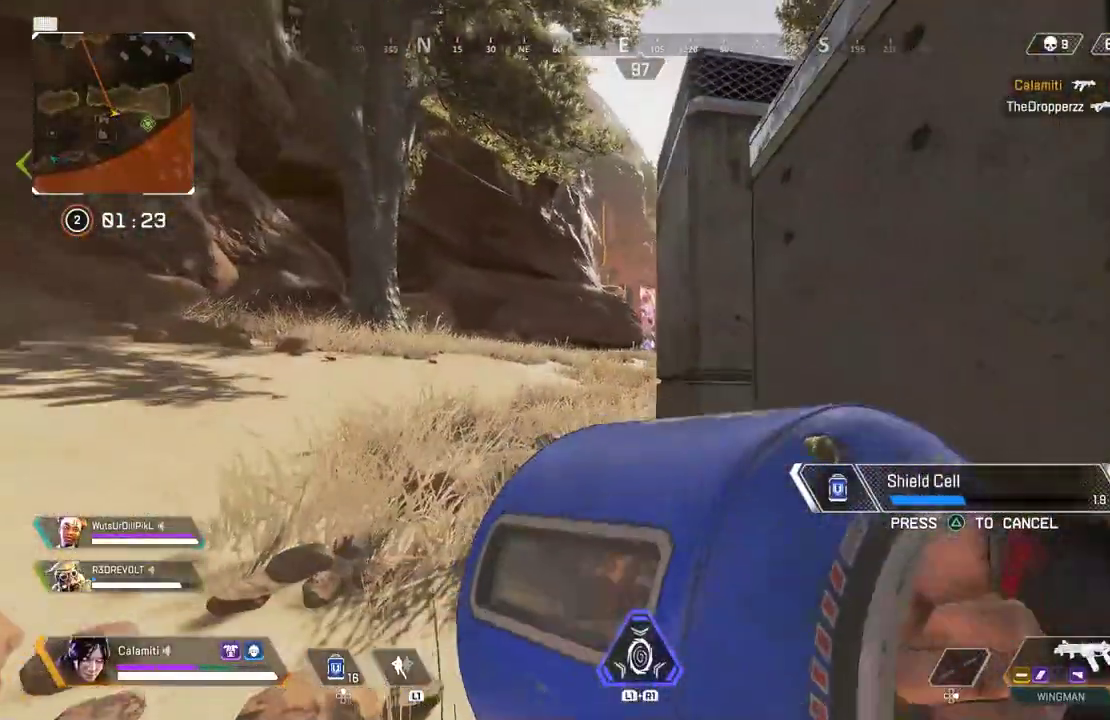
{"dt_ms": 500, "buttons": [], "left_stick": "right", "right_stick": "center", "events": [[17, "left_stick", "center"], [67, "left_stick", "up-right"], [100, "CIRCLE", "down"], [133, "CIRCLE", "up"], [200, "CIRCLE", "down"], [217, "left_stick", "left"], [267, "CIRCLE", "up"], [383, "left_stick", "center"], [450, "left_stick", "right"]]}
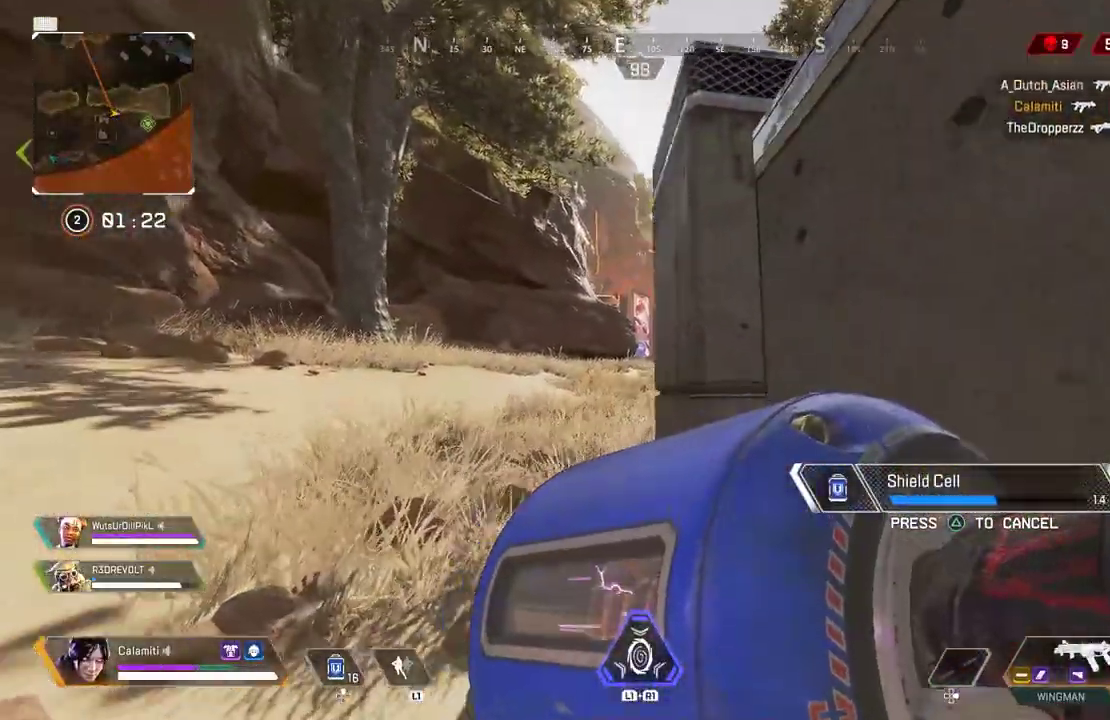
{"dt_ms": 500, "buttons": [], "left_stick": "right", "right_stick": "center", "events": [[33, "CIRCLE", "down"], [100, "CIRCLE", "up"], [100, "left_stick", "center"], [150, "left_stick", "left"], [167, "CIRCLE", "down"], [283, "CIRCLE", "up"], [317, "left_stick", "up"], [383, "left_stick", "right"]]}
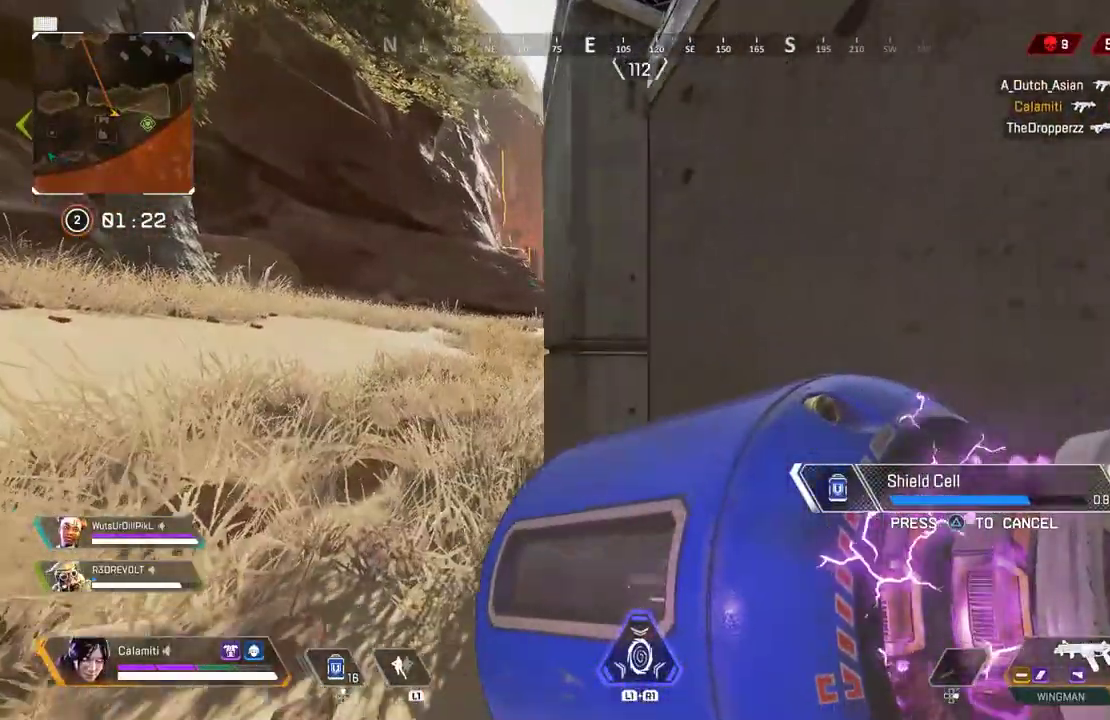
{"dt_ms": 500, "buttons": ["DPAD_UP"], "left_stick": "right", "right_stick": "center", "events": [[67, "left_stick", "left"], [267, "left_stick", "up-left"], [367, "left_stick", "right"], [483, "DPAD_UP", "down"]]}
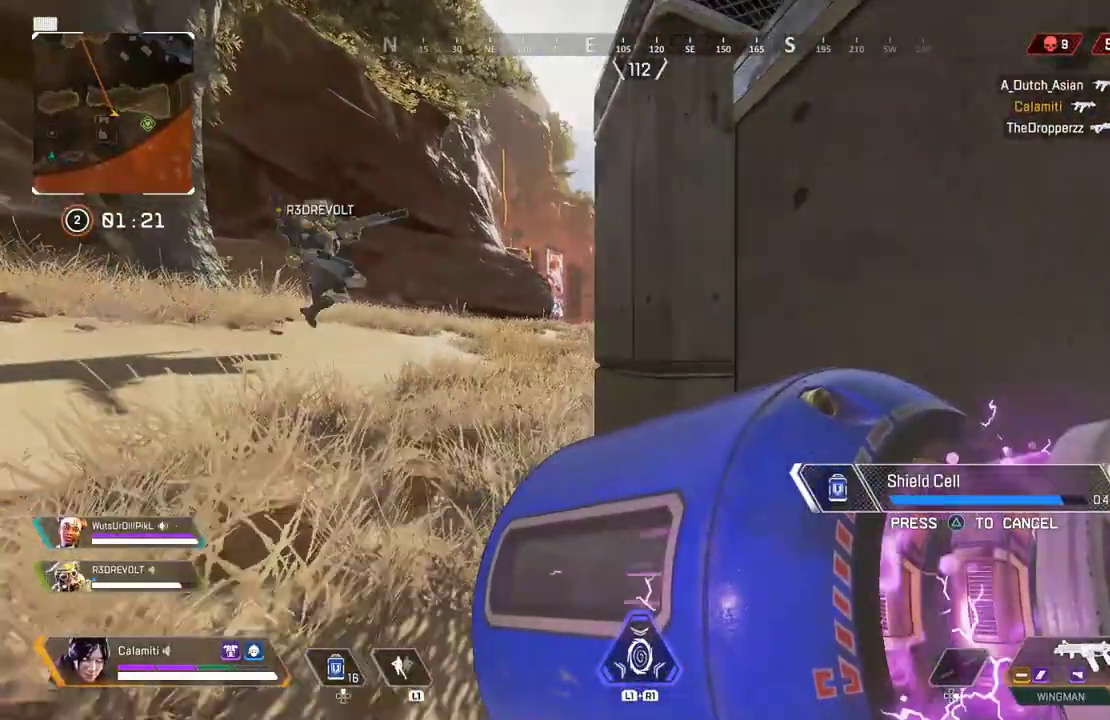
{"dt_ms": 500, "buttons": [], "left_stick": "up-left", "right_stick": "center", "events": [[50, "left_stick", "left"], [67, "DPAD_UP", "up"], [100, "right_stick", "right"], [133, "DPAD_UP", "down"], [217, "DPAD_UP", "up"], [283, "DPAD_UP", "down"], [283, "left_stick", "up-left"], [367, "DPAD_UP", "up"], [383, "CIRCLE", "down"], [450, "DPAD_UP", "down"], [467, "CIRCLE", "up"], [500, "DPAD_UP", "up"], [500, "right_stick", "center"]]}
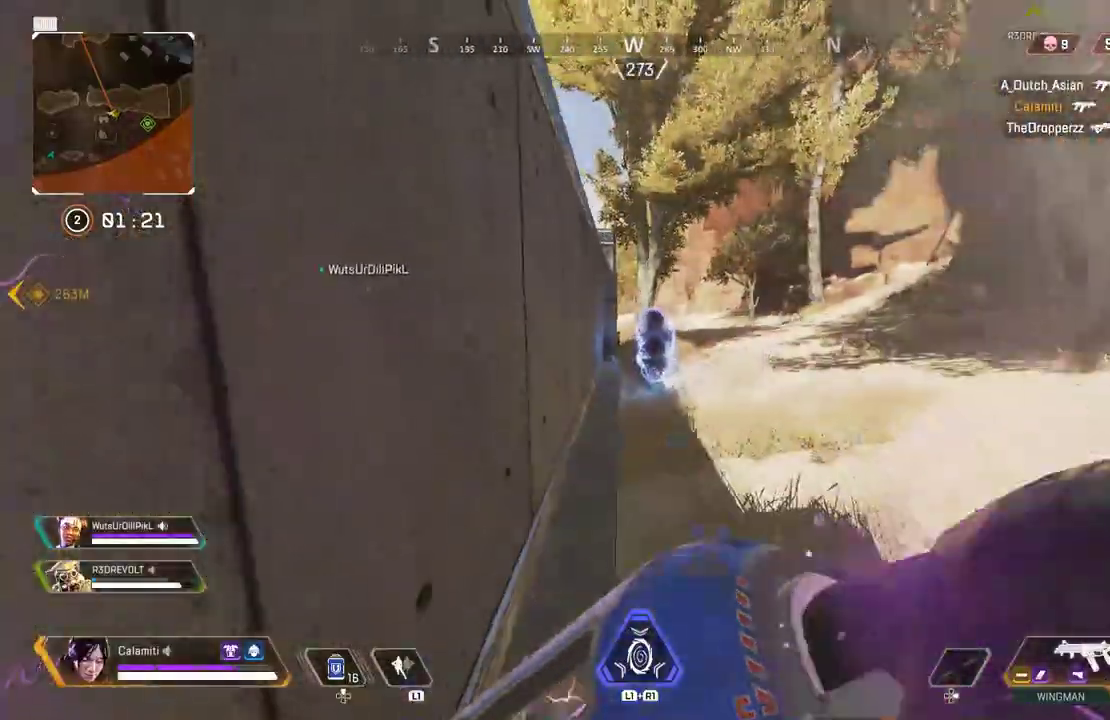
{"dt_ms": 500, "buttons": [], "left_stick": "up", "right_stick": "center", "events": [[83, "DPAD_UP", "down"], [117, "left_stick", "center"], [150, "DPAD_UP", "up"], [217, "left_stick", "right"], [233, "DPAD_UP", "down"], [267, "left_stick", "center"], [300, "DPAD_UP", "up"], [350, "left_stick", "left"], [367, "CROSS", "down"], [467, "CROSS", "up"], [467, "left_stick", "up"]]}
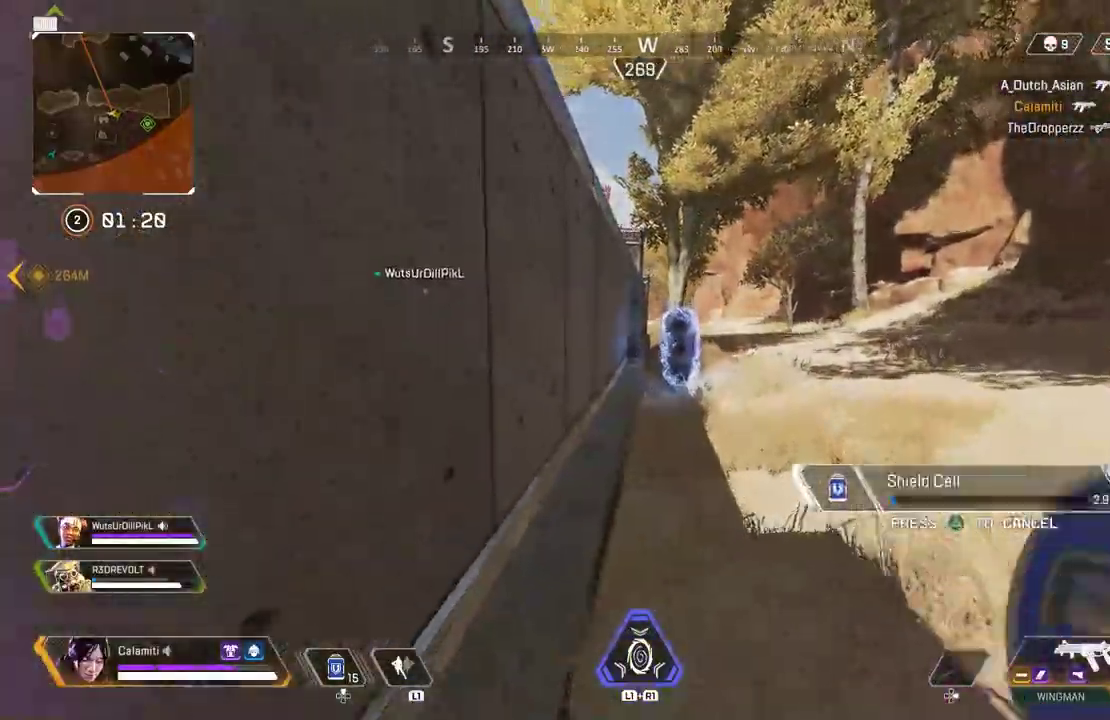
{"dt_ms": 500, "buttons": [], "left_stick": "left", "right_stick": "left", "events": [[17, "left_stick", "center"], [183, "CIRCLE", "down"], [250, "CIRCLE", "up"], [250, "right_stick", "left"], [317, "CIRCLE", "down"], [317, "left_stick", "left"], [400, "CIRCLE", "up"]]}
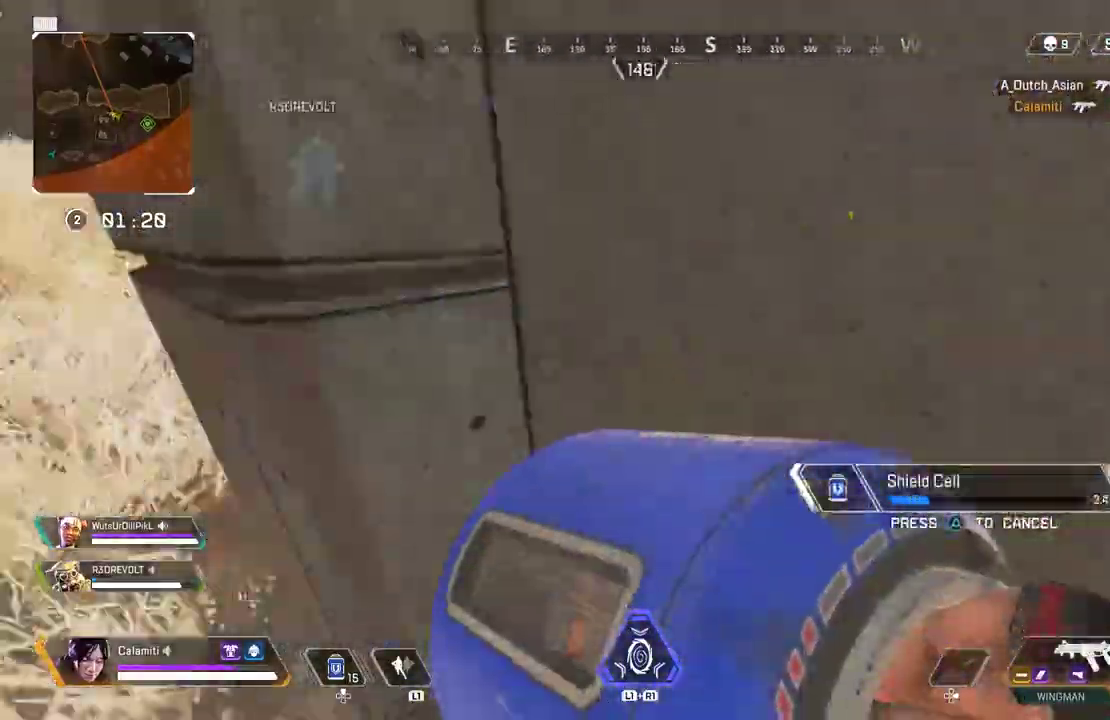
{"dt_ms": 500, "buttons": [], "left_stick": "up-left", "right_stick": "center", "events": [[33, "right_stick", "center"], [217, "CIRCLE", "down"], [417, "CIRCLE", "up"], [483, "left_stick", "up-left"]]}
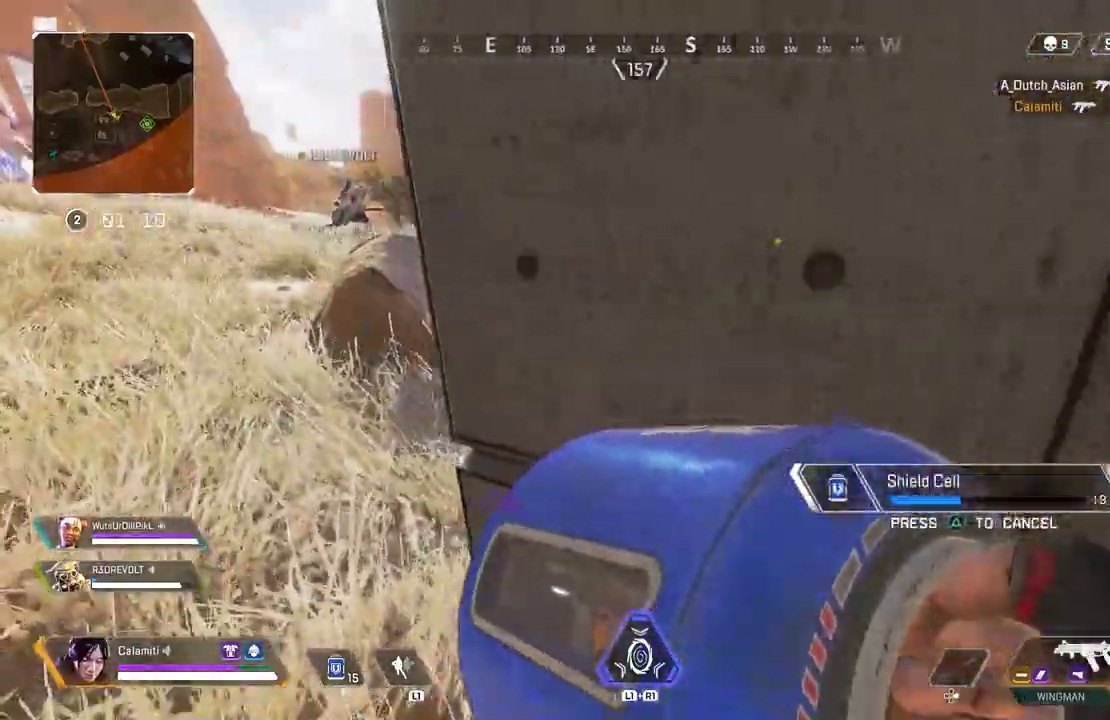
{"dt_ms": 500, "buttons": [], "left_stick": "center", "right_stick": "center", "events": [[17, "left_stick", "center"], [100, "CIRCLE", "down"], [300, "CIRCLE", "up"]]}
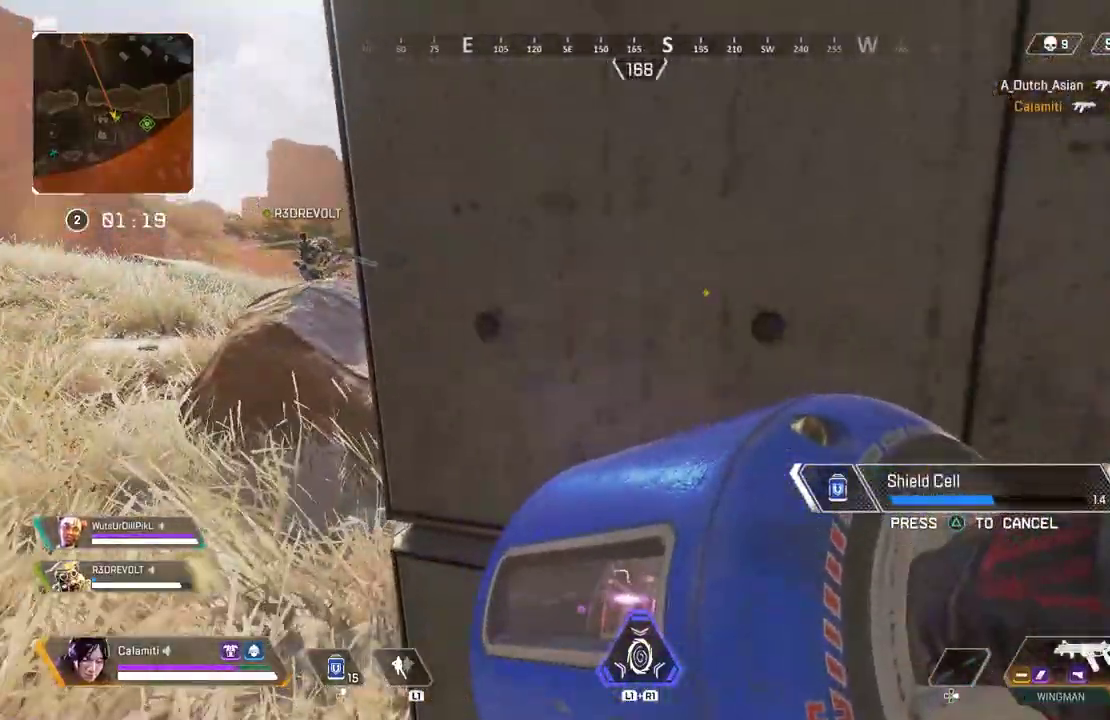
{"dt_ms": 500, "buttons": [], "left_stick": "right", "right_stick": "center", "events": [[33, "CIRCLE", "down"], [67, "left_stick", "left"], [183, "left_stick", "center"], [250, "CIRCLE", "up"], [433, "left_stick", "right"]]}
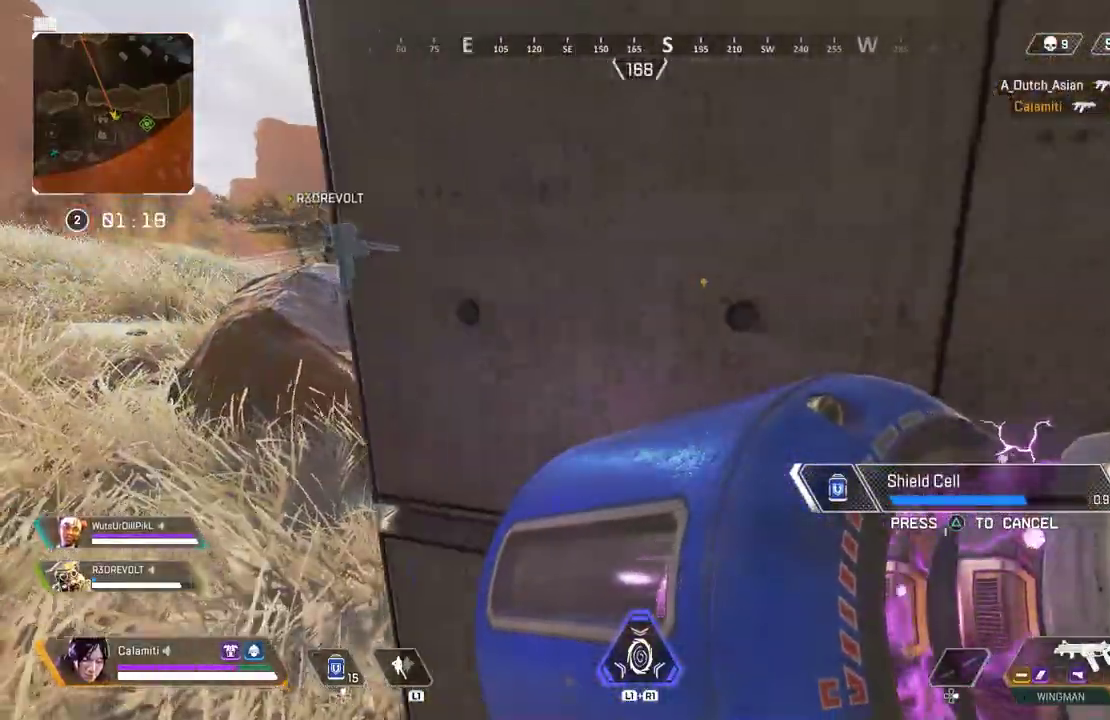
{"dt_ms": 500, "buttons": [], "left_stick": "left", "right_stick": "center", "events": [[17, "left_stick", "center"], [117, "left_stick", "left"], [283, "left_stick", "center"], [300, "CIRCLE", "down"], [367, "CIRCLE", "up"], [433, "CIRCLE", "down"], [467, "left_stick", "left"], [500, "CIRCLE", "up"]]}
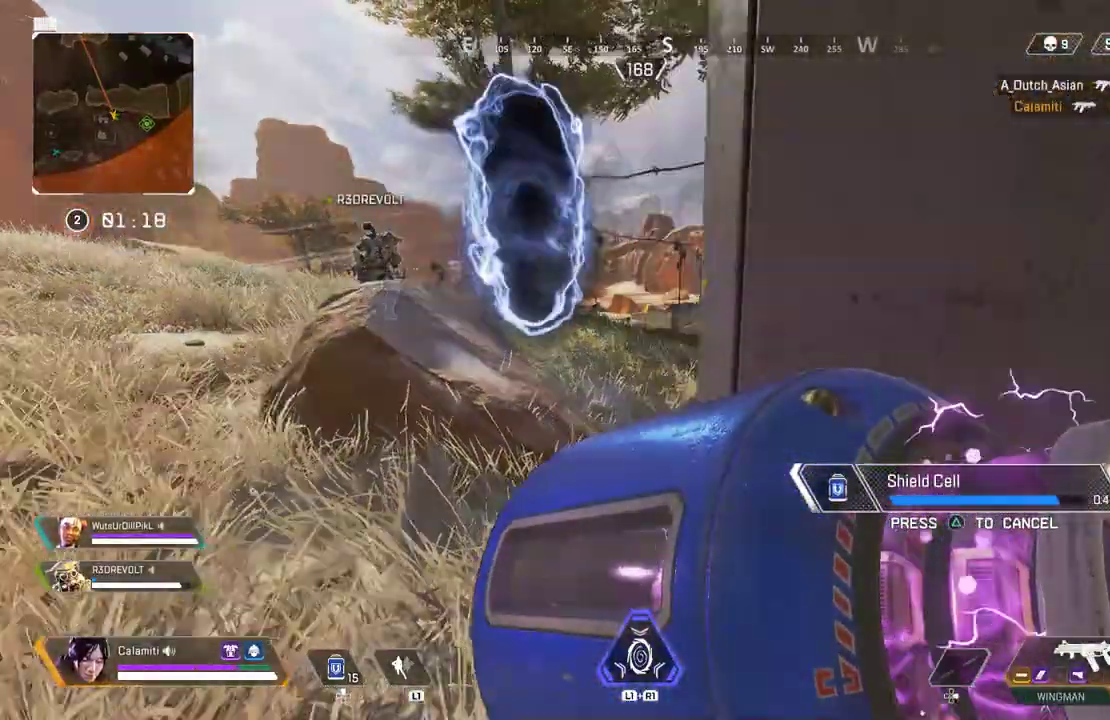
{"dt_ms": 500, "buttons": [], "left_stick": "left", "right_stick": "center", "events": [[50, "left_stick", "center"], [417, "left_stick", "left"]]}
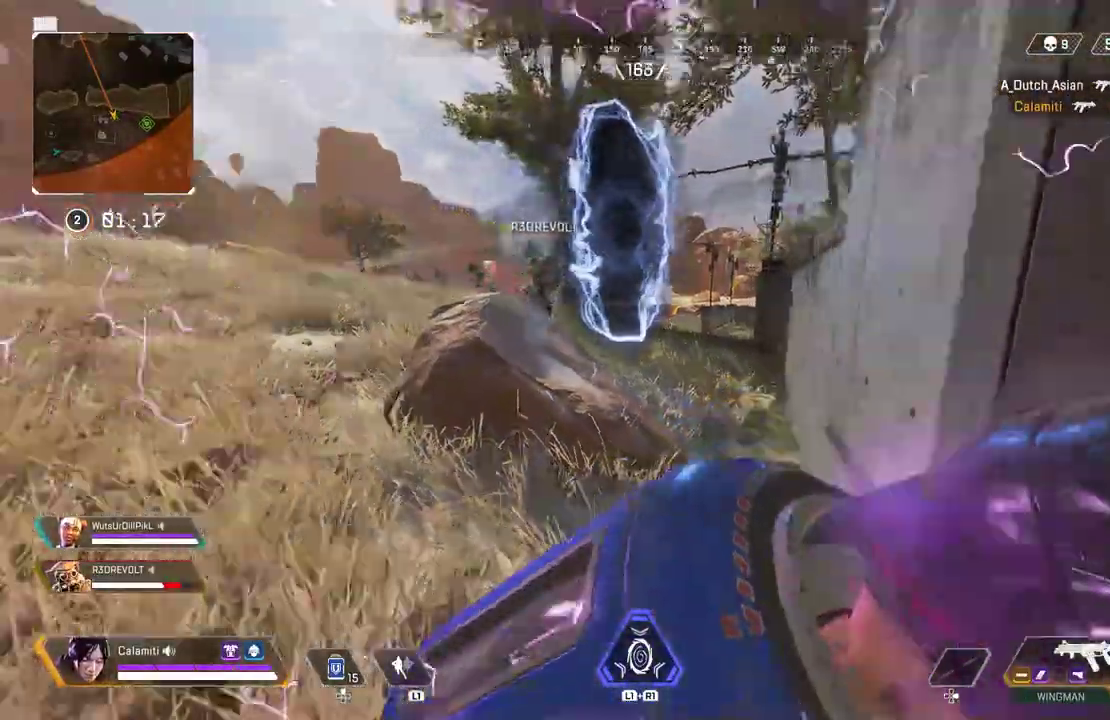
{"dt_ms": 500, "buttons": [], "left_stick": "up", "right_stick": "up-left", "events": [[17, "right_stick", "up-left"], [133, "left_stick", "up-left"], [267, "L3", "down"], [267, "left_stick", "up"], [400, "L3", "up"]]}
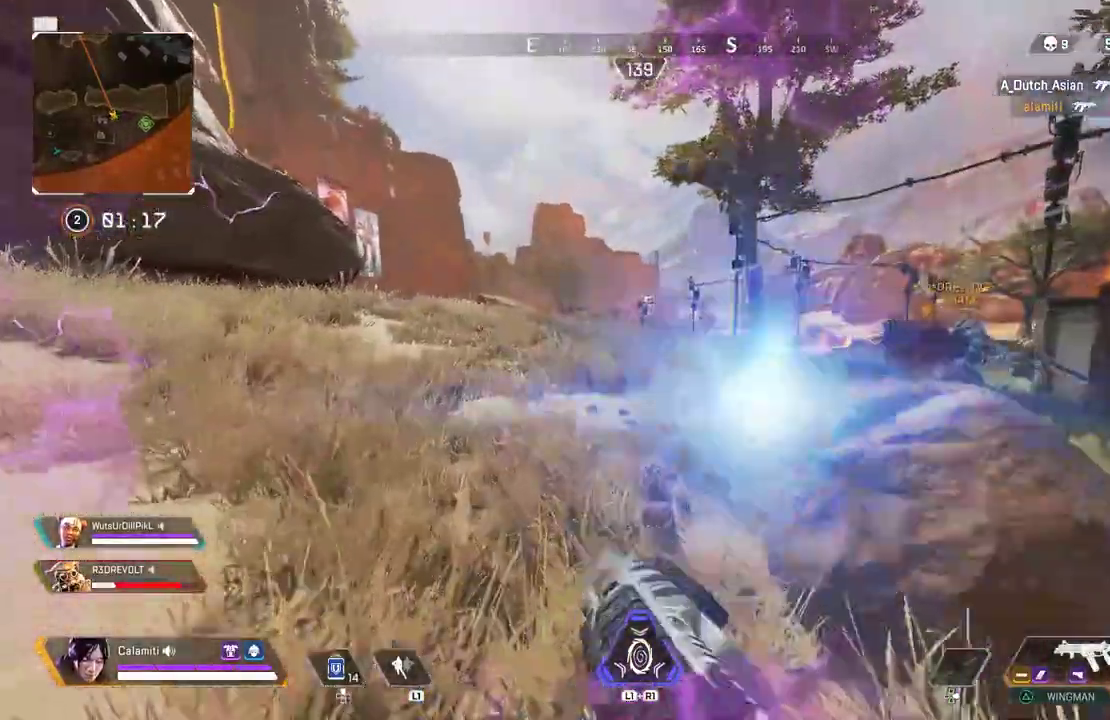
{"dt_ms": 500, "buttons": [], "left_stick": "up", "right_stick": "up-left", "events": []}
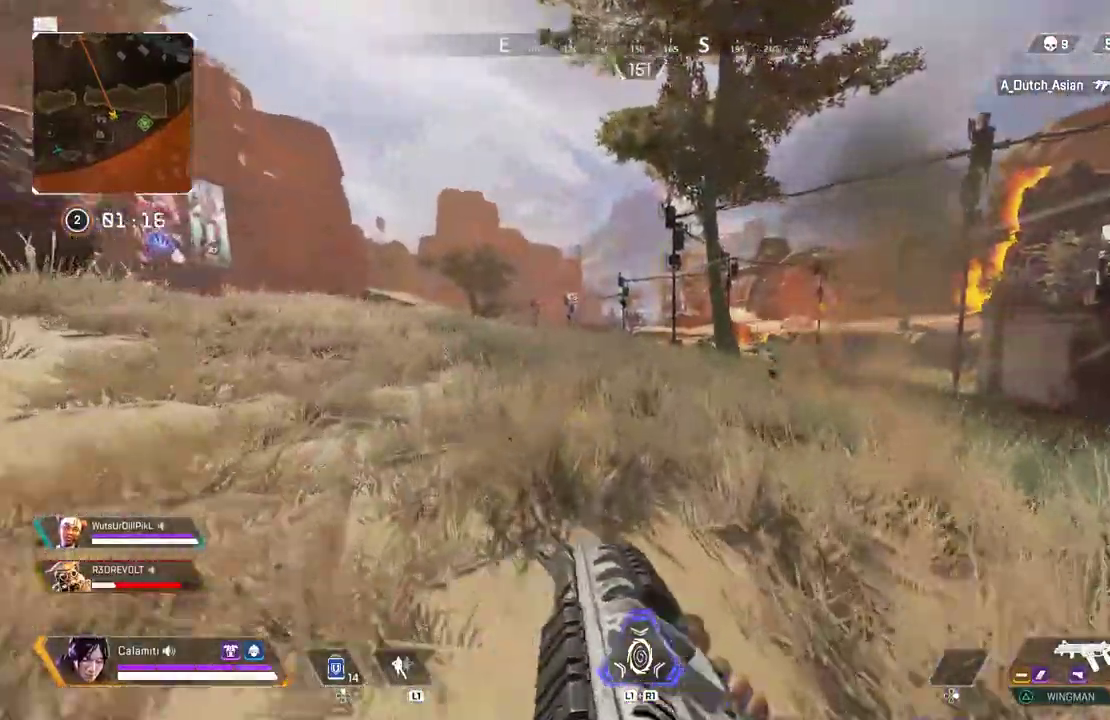
{"dt_ms": 500, "buttons": ["CIRCLE"], "left_stick": "up", "right_stick": "center", "events": [[167, "right_stick", "center"], [200, "TRIANGLE", "down"], [250, "TRIANGLE", "up"], [417, "CIRCLE", "down"]]}
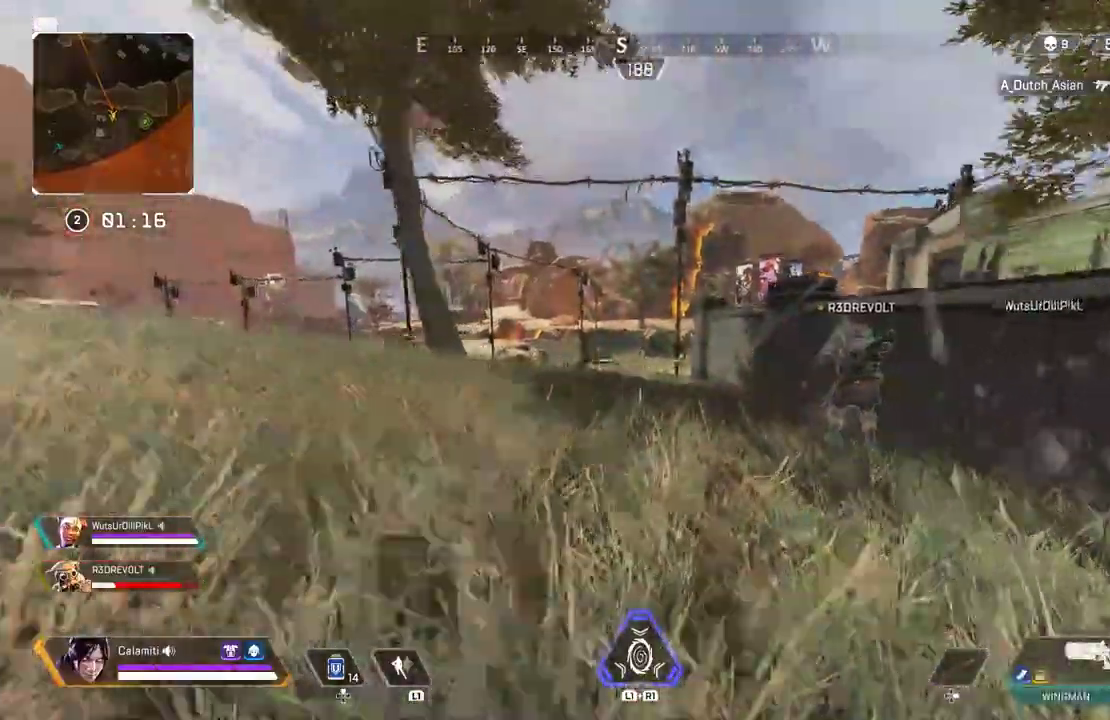
{"dt_ms": 500, "buttons": ["L2"], "left_stick": "up-left", "right_stick": "center", "events": [[183, "CIRCLE", "up"], [367, "L3", "down"], [467, "L3", "up"], [467, "left_stick", "up-left"], [500, "L2", "down"]]}
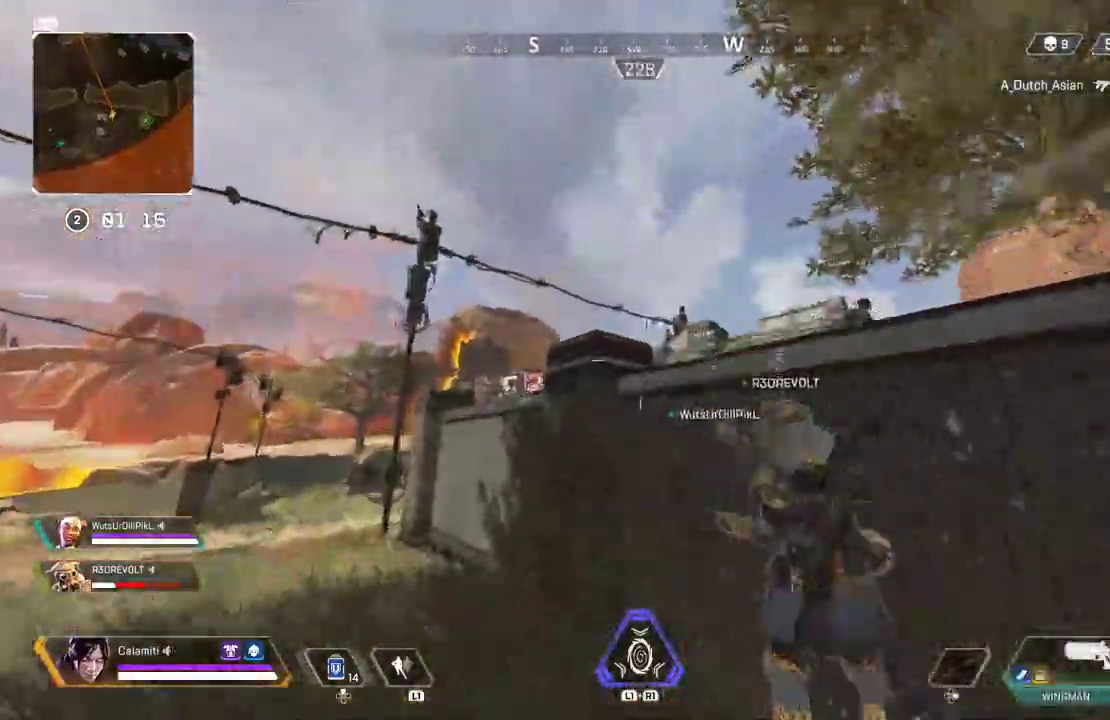
{"dt_ms": 1000, "buttons": [], "left_stick": "up-right", "right_stick": "left"}
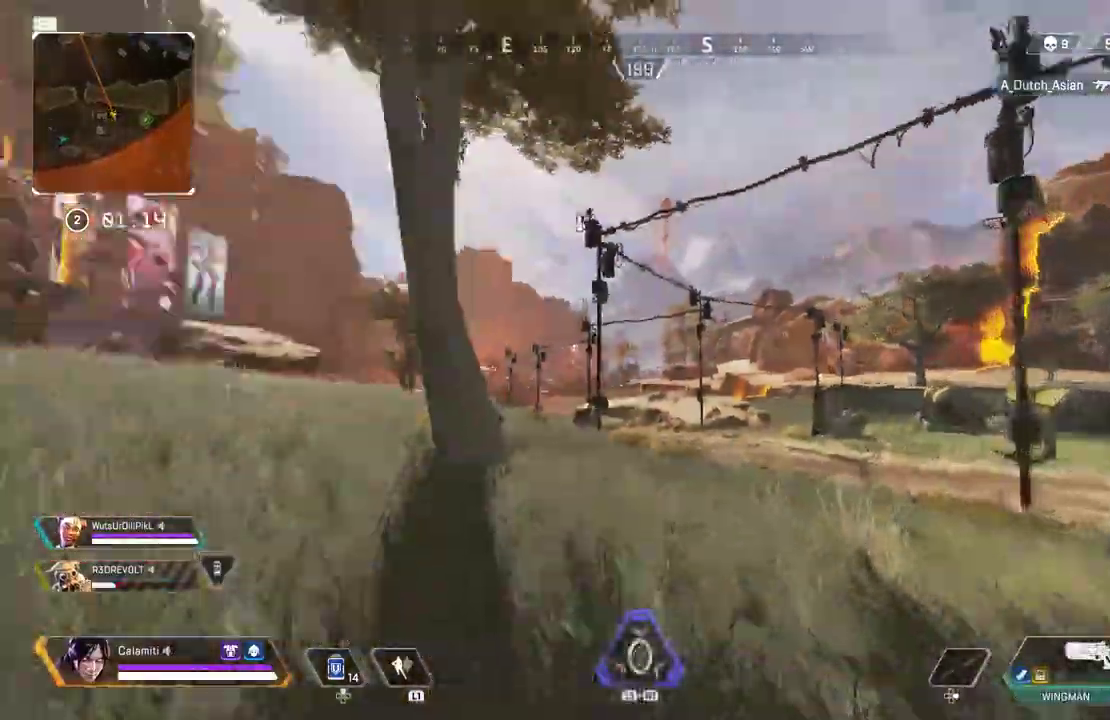
{"dt_ms": 500, "buttons": ["L3"], "left_stick": "up-right", "right_stick": "left", "events": [[17, "left_stick", "right"], [67, "CIRCLE", "down"], [150, "CIRCLE", "up"], [200, "left_stick", "up-right"], [267, "L3", "down"]]}
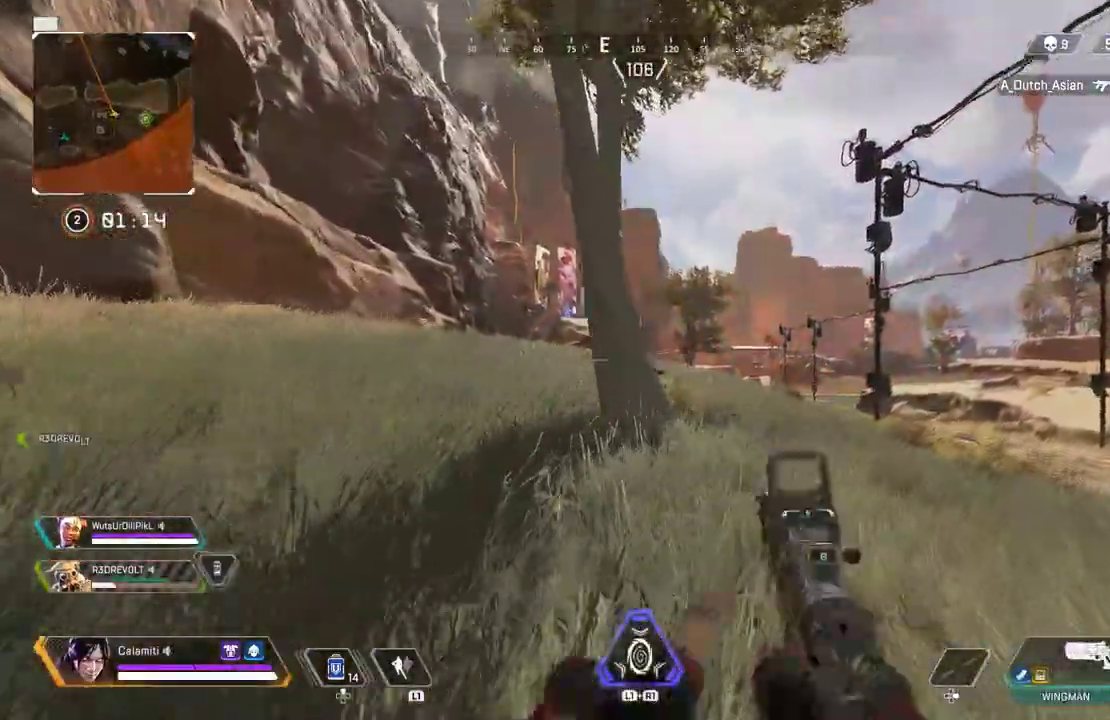
{"dt_ms": 500, "buttons": [], "left_stick": "up-right", "right_stick": "center", "events": [[67, "right_stick", "center"], [100, "L3", "up"]]}
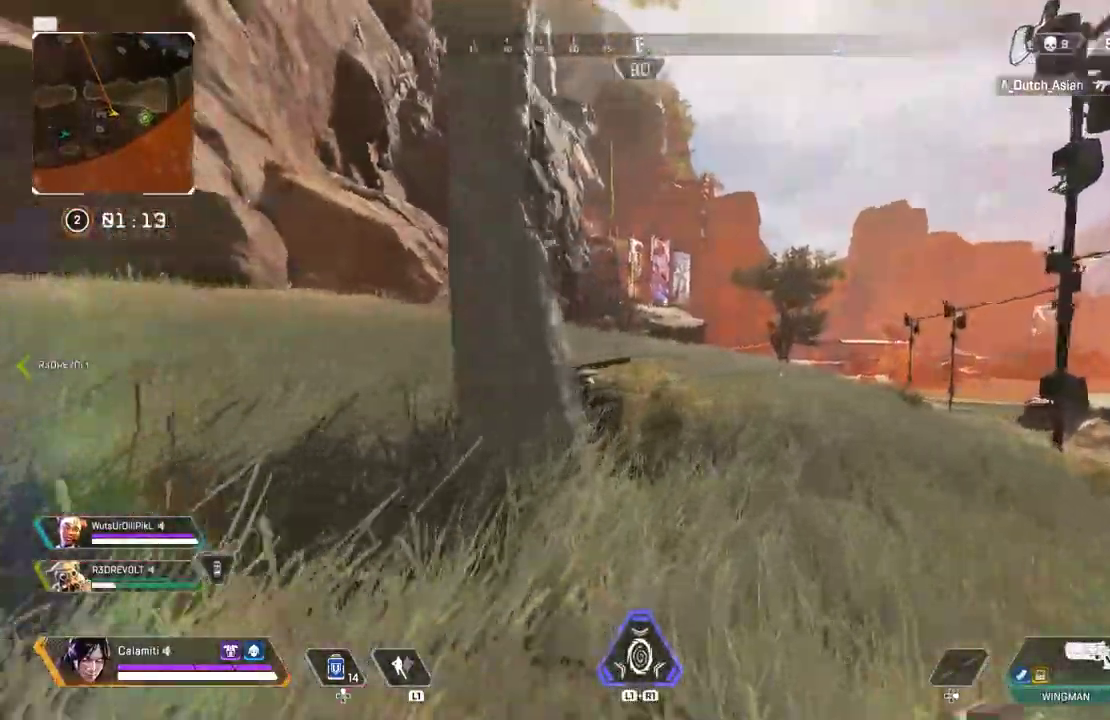
{"dt_ms": 500, "buttons": ["L2"], "left_stick": "center", "right_stick": "center", "events": [[167, "L2", "down"], [167, "right_stick", "down-left"], [283, "R2", "down"], [283, "left_stick", "center"], [333, "right_stick", "center"], [367, "R2", "up"]]}
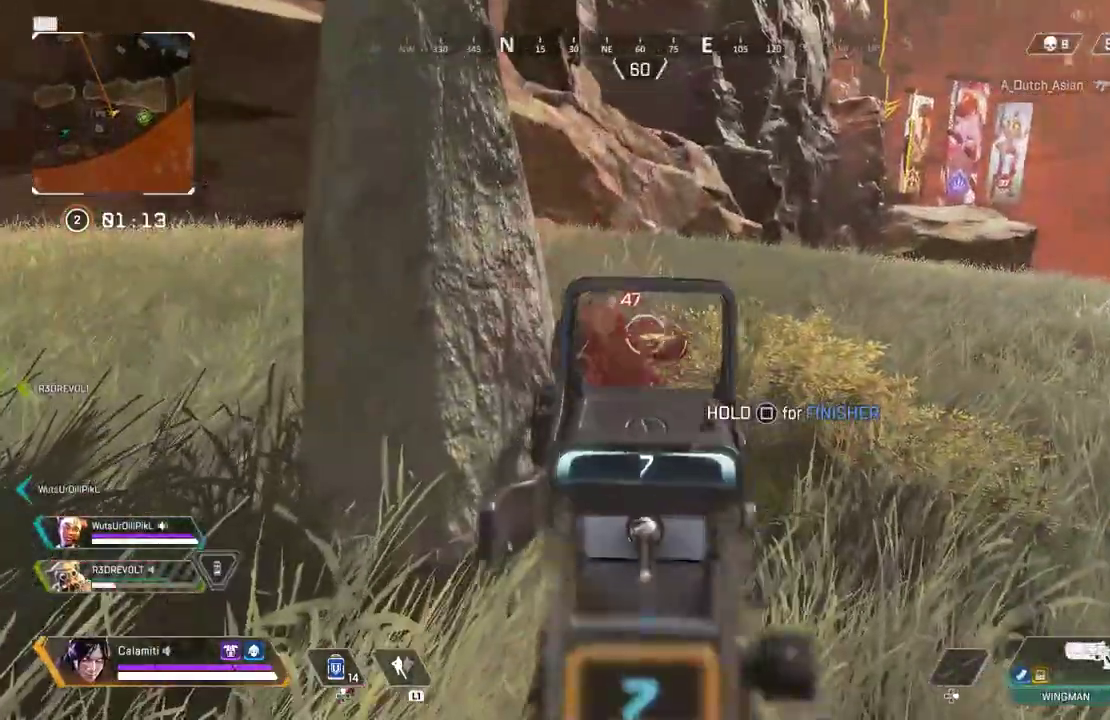
{"dt_ms": 500, "buttons": ["L2"], "left_stick": "center", "right_stick": "center", "events": [[150, "R2", "down"], [167, "right_stick", "up-left"], [250, "right_stick", "center"], [267, "R2", "up"], [333, "right_stick", "right"], [400, "right_stick", "down"], [483, "right_stick", "center"]]}
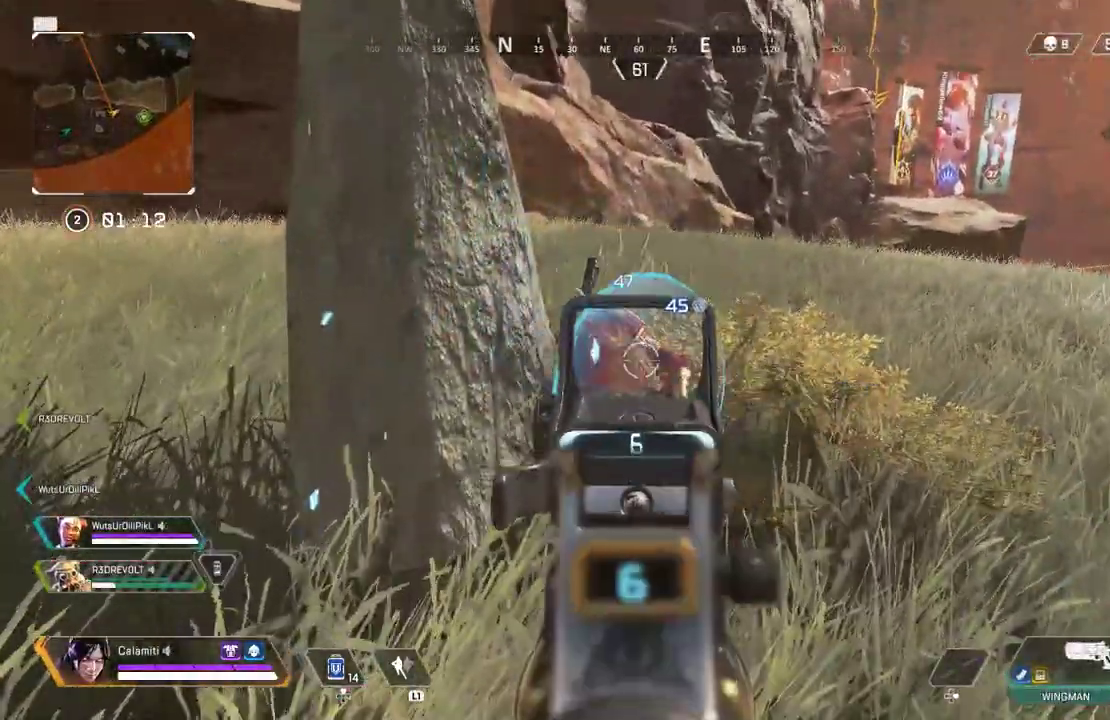
{"dt_ms": 500, "buttons": ["L3"], "left_stick": "up-left", "right_stick": "right", "events": [[200, "L2", "up"], [217, "left_stick", "up-left"], [267, "right_stick", "left"], [283, "L3", "down"], [467, "right_stick", "right"]]}